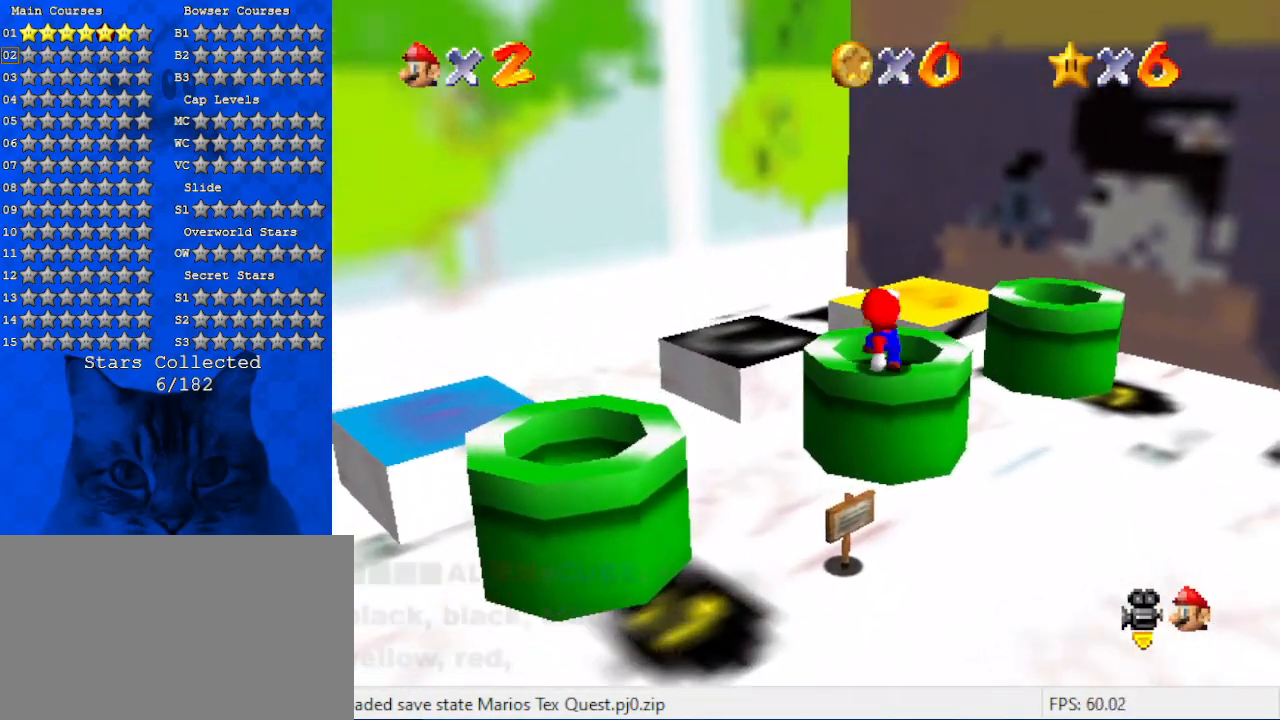
Gameplay with keyboard; each line is a JSON object with the keys held at the frame after it. "events" lists presses ("down") and releases ("up") of "a", "c", "ctrl", "d", "down", "left", "return", "right", "s", "shift", "up", "w", "x" and "y" between this image and that frame as [ms after this image, input, new state], when the widget could be followed in between. No other keys are recorded. Mouse input is not recorded.
{"keys": [], "events": [[100, "right", "up"], [167, "up", "up"], [200, "down", "down"], [434, "down", "up"]]}
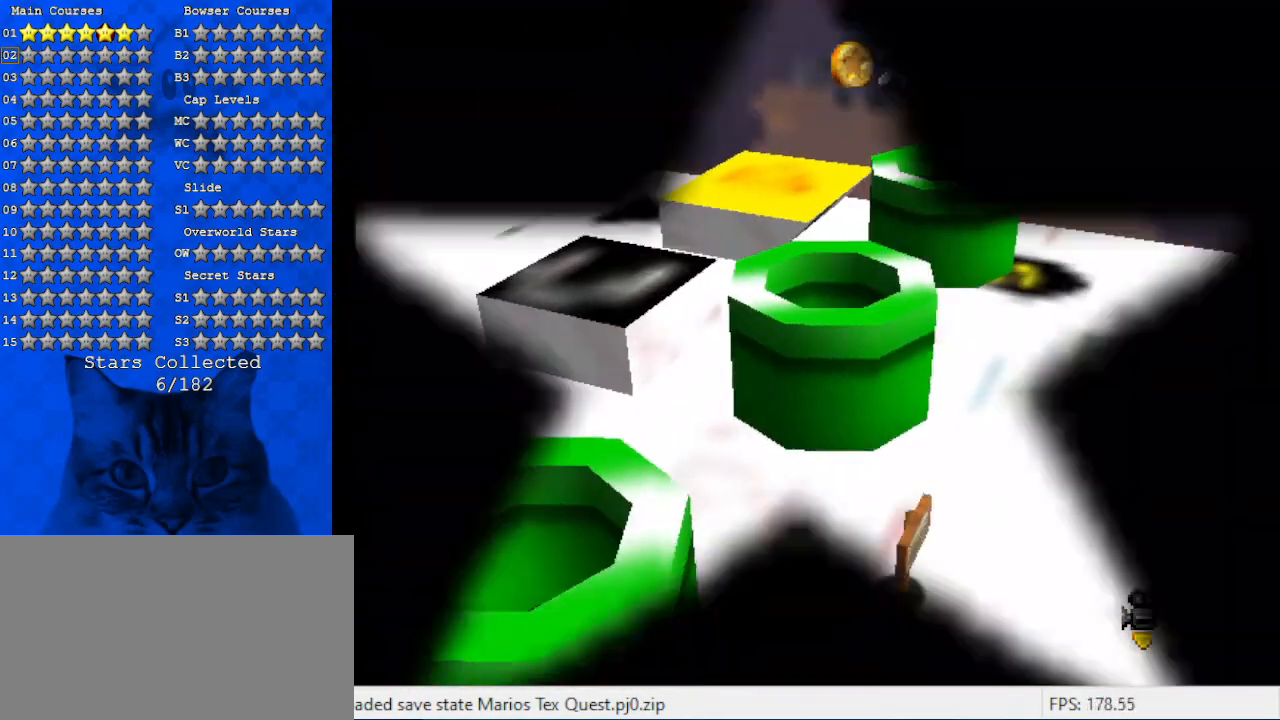
{"keys": ["left"], "events": [[367, "left", "down"]]}
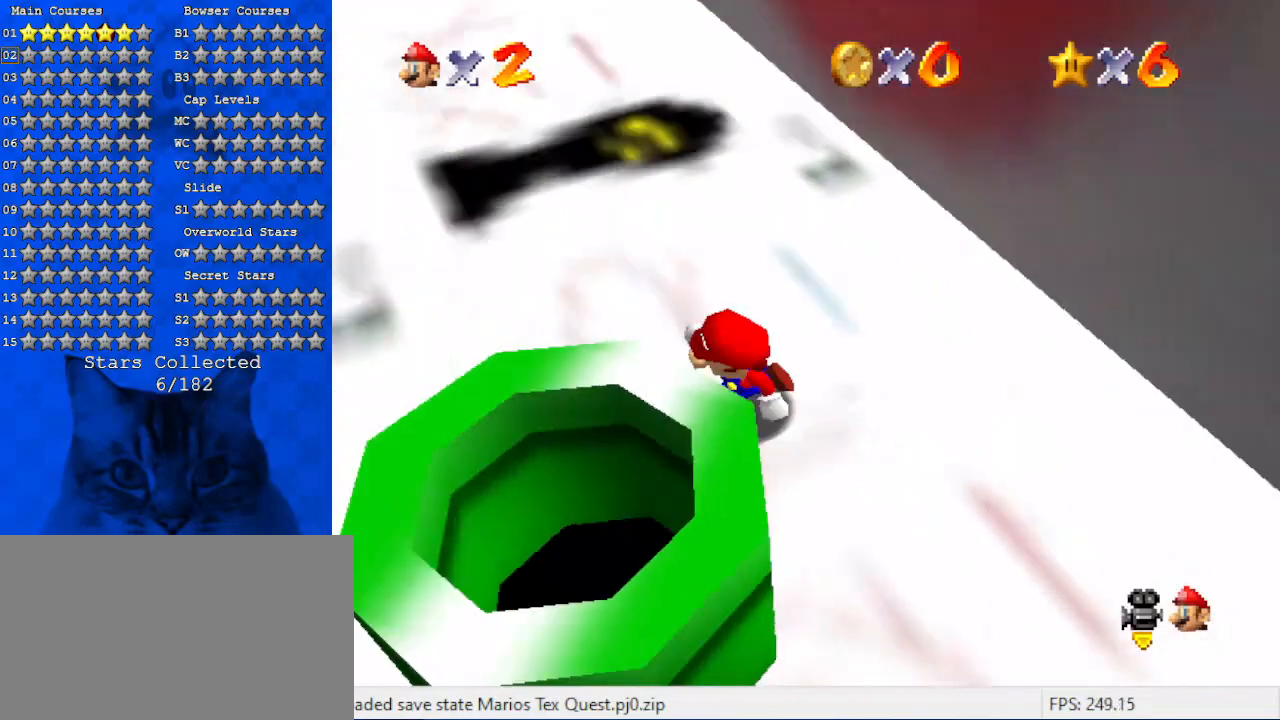
{"keys": ["left", "up"], "events": [[134, "up", "down"], [234, "left", "up"], [334, "right", "down"], [434, "right", "up"], [500, "left", "down"]]}
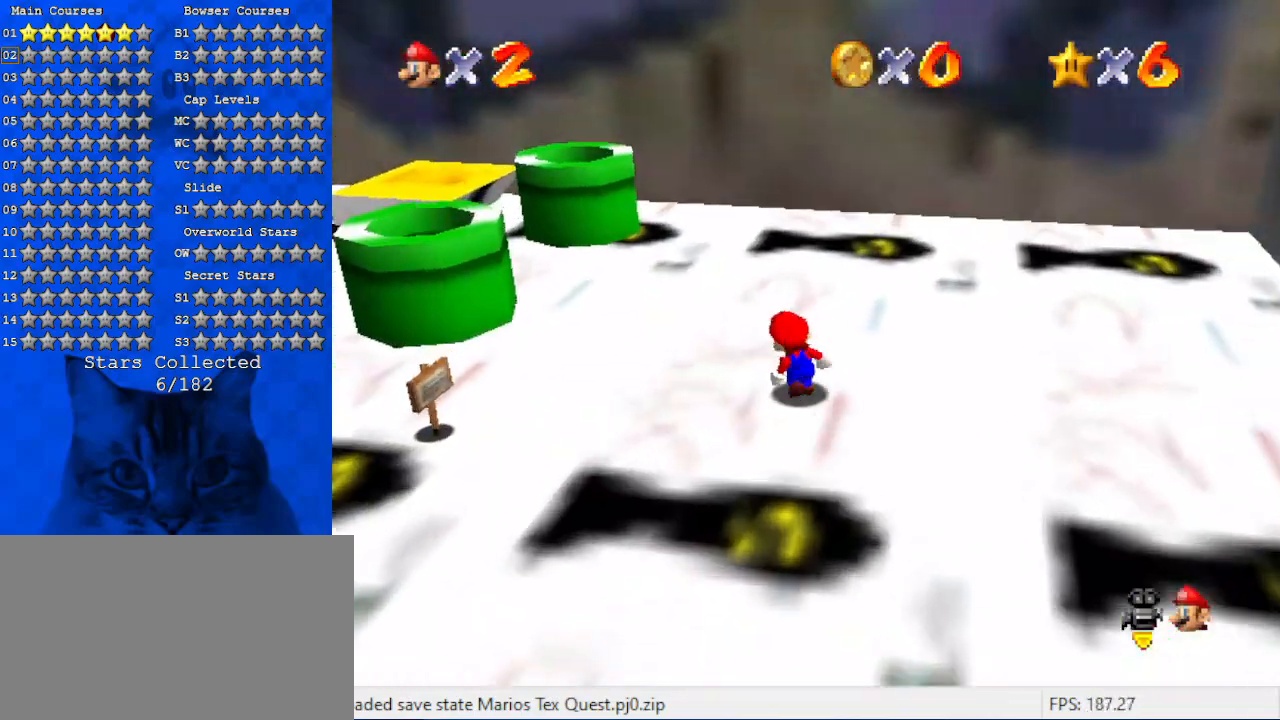
{"keys": ["left", "up"], "events": [[200, "up", "up"], [300, "up", "down"]]}
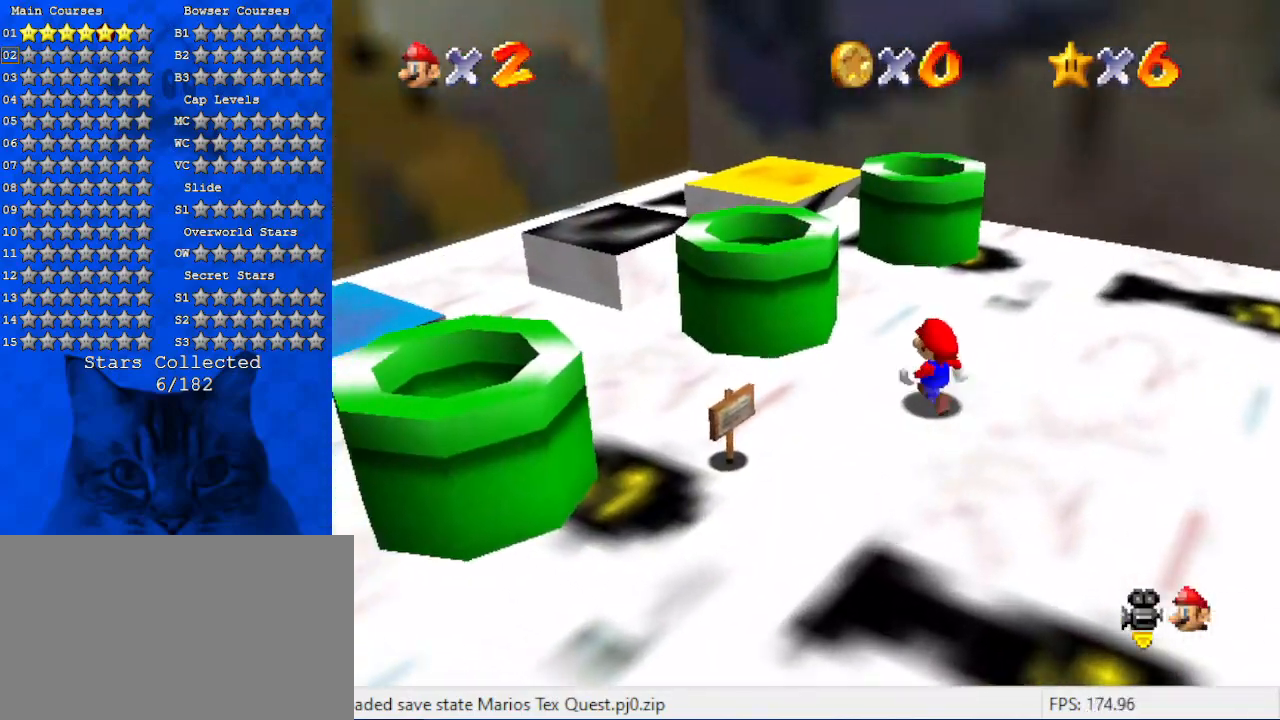
{"keys": [], "events": [[267, "shift", "down"], [300, "left", "up"], [300, "up", "up"], [400, "shift", "up"]]}
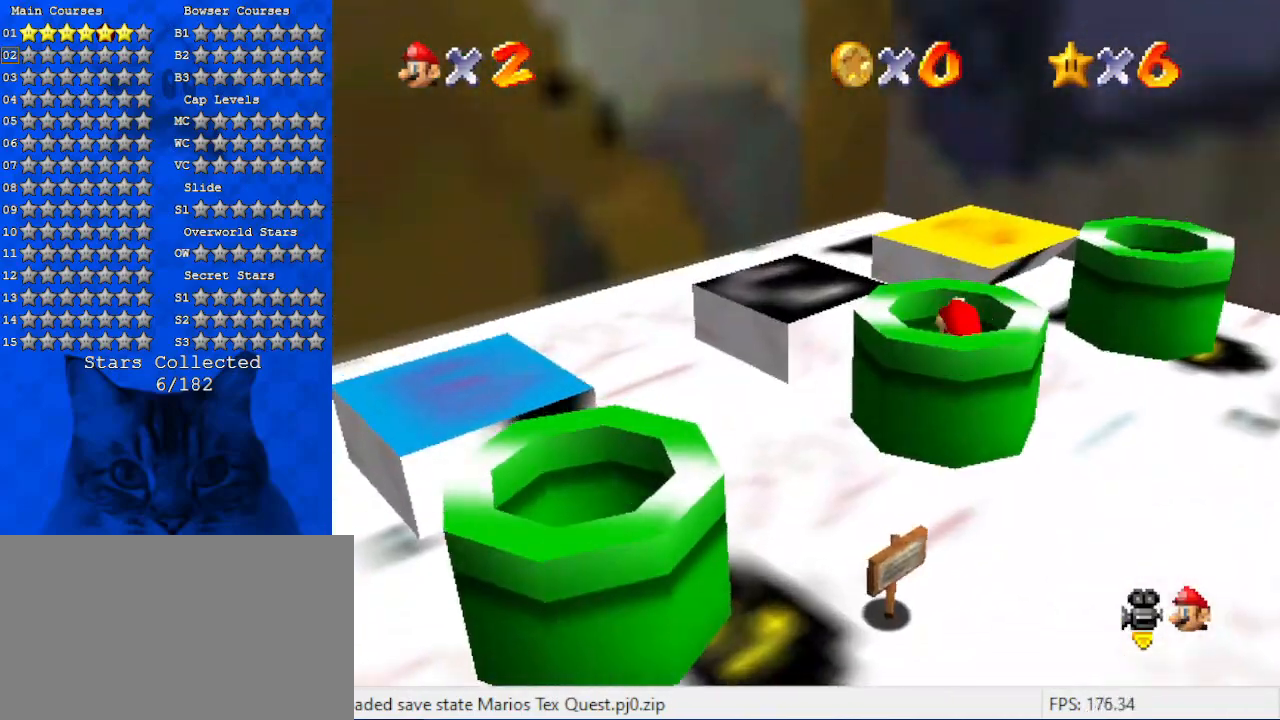
{"keys": ["left", "up"], "events": [[467, "left", "down"], [500, "up", "down"]]}
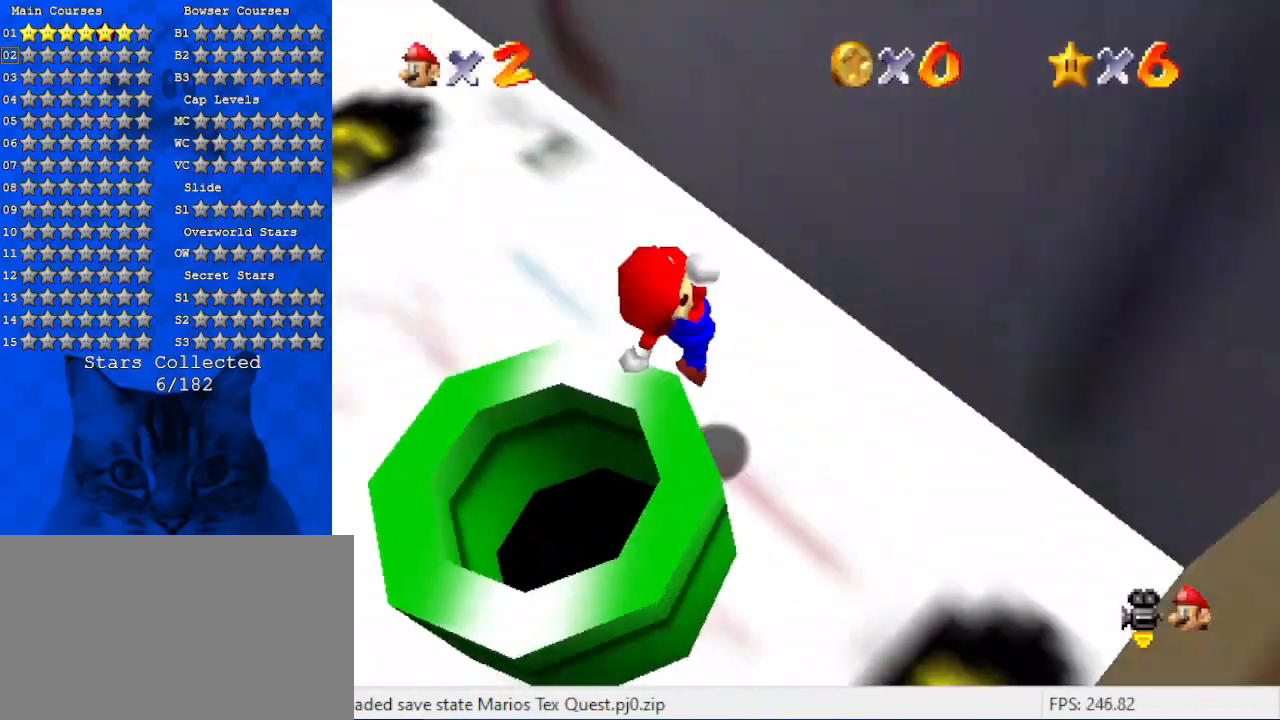
{"keys": ["left"], "events": [[400, "up", "up"]]}
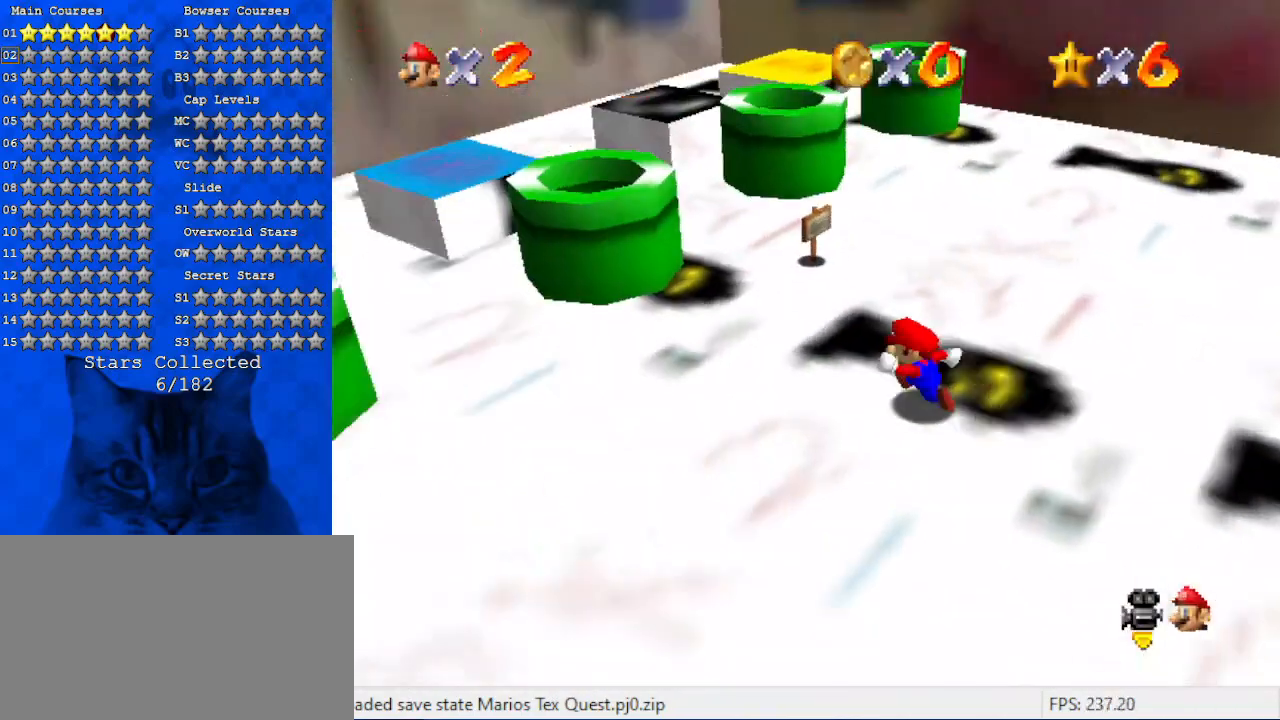
{"keys": ["up"], "events": [[34, "up", "down"], [167, "up", "up"], [300, "up", "down"], [400, "left", "up"]]}
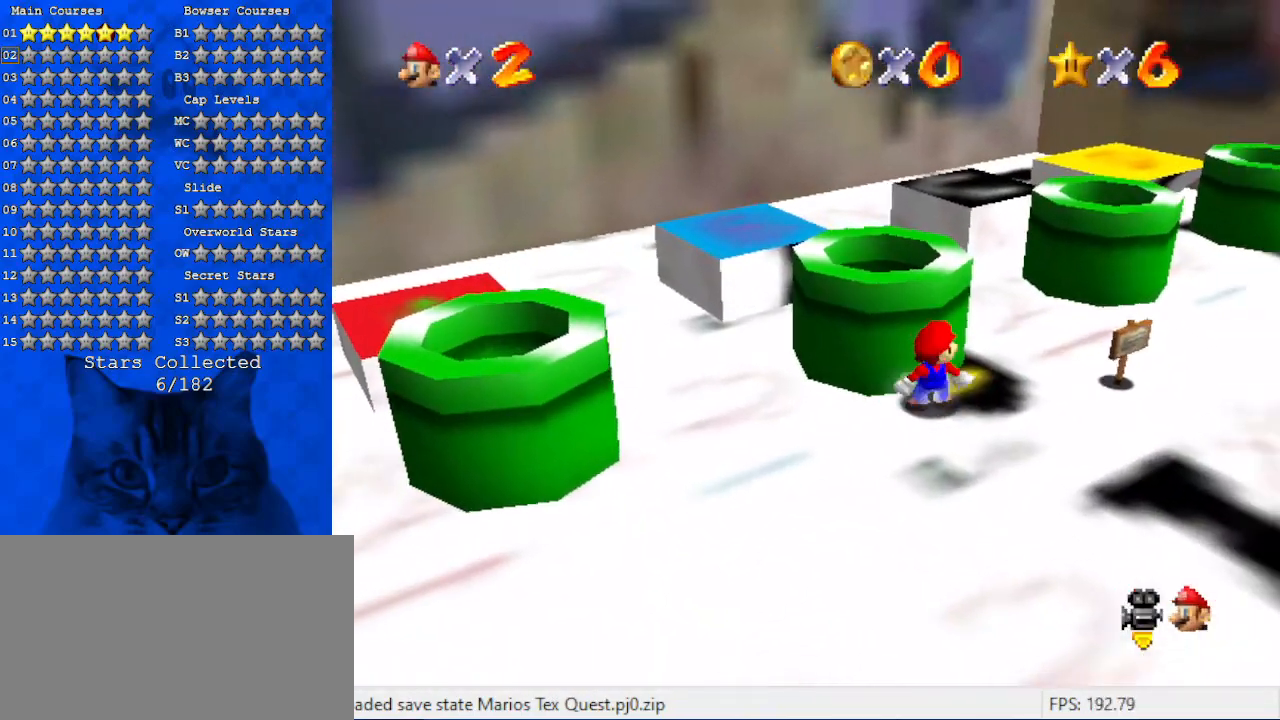
{"keys": ["y"], "events": [[100, "left", "down"], [100, "shift", "down"], [200, "shift", "up"], [234, "up", "up"], [334, "left", "up"], [500, "y", "down"]]}
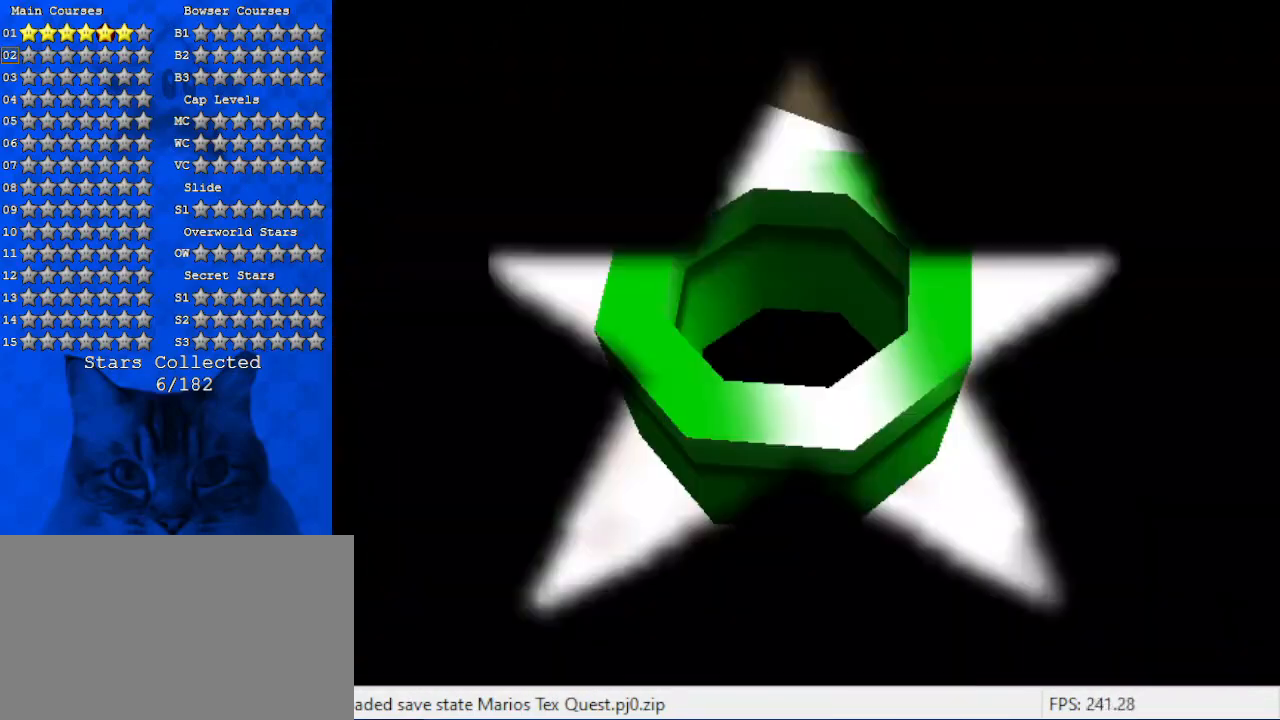
{"keys": ["left", "up"], "events": [[100, "y", "up"], [334, "left", "down"], [334, "up", "down"]]}
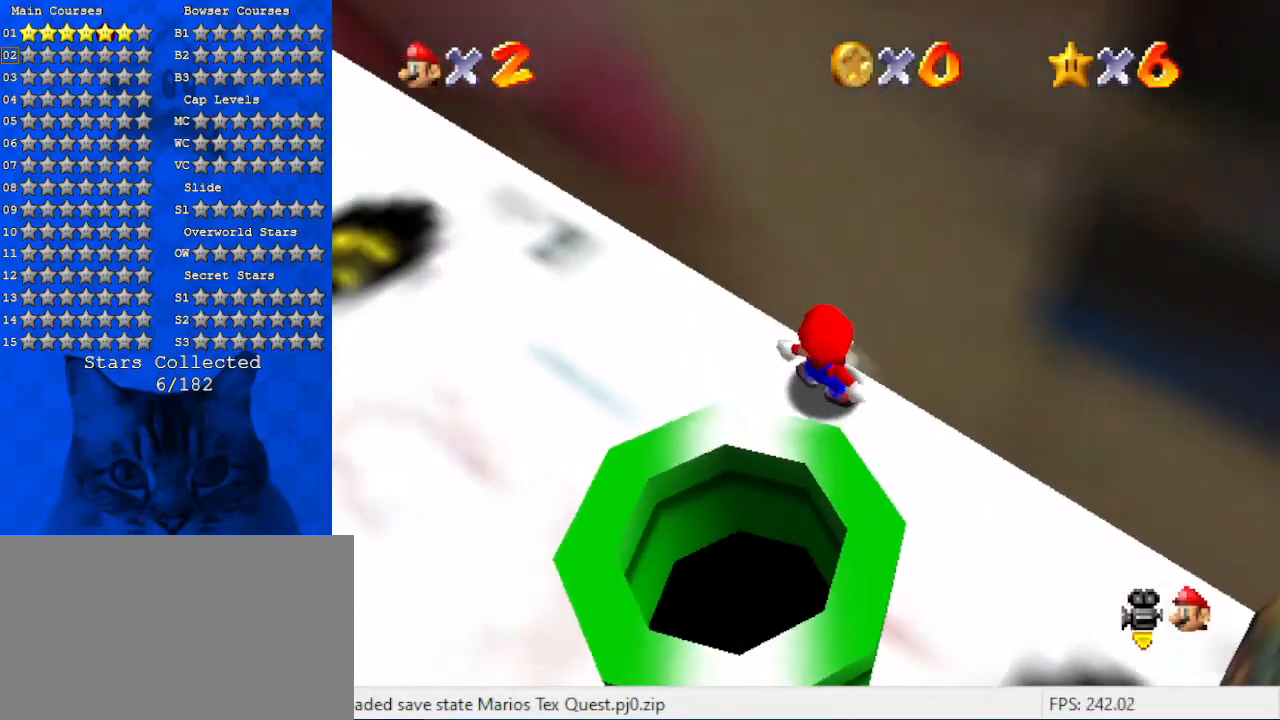
{"keys": ["left", "up"], "events": [[67, "up", "up"], [400, "up", "down"]]}
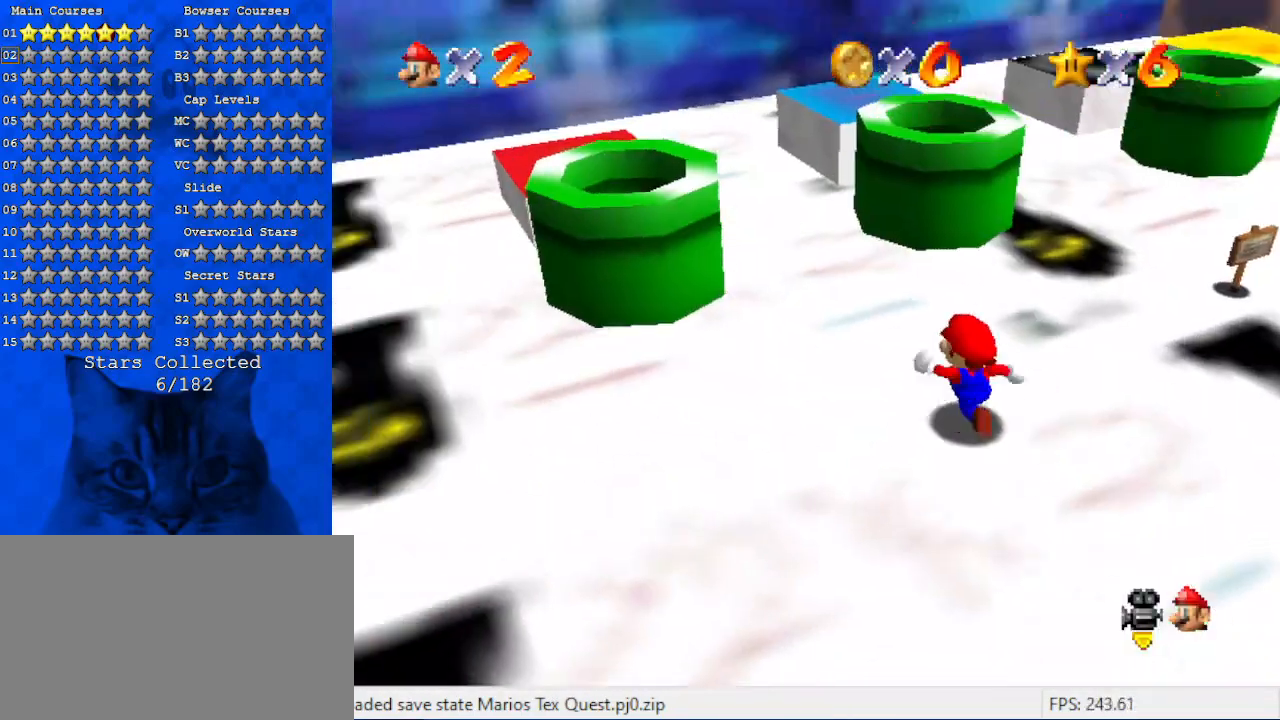
{"keys": ["shift", "up"], "events": [[200, "left", "up"], [300, "right", "down"], [367, "right", "up"], [434, "shift", "down"]]}
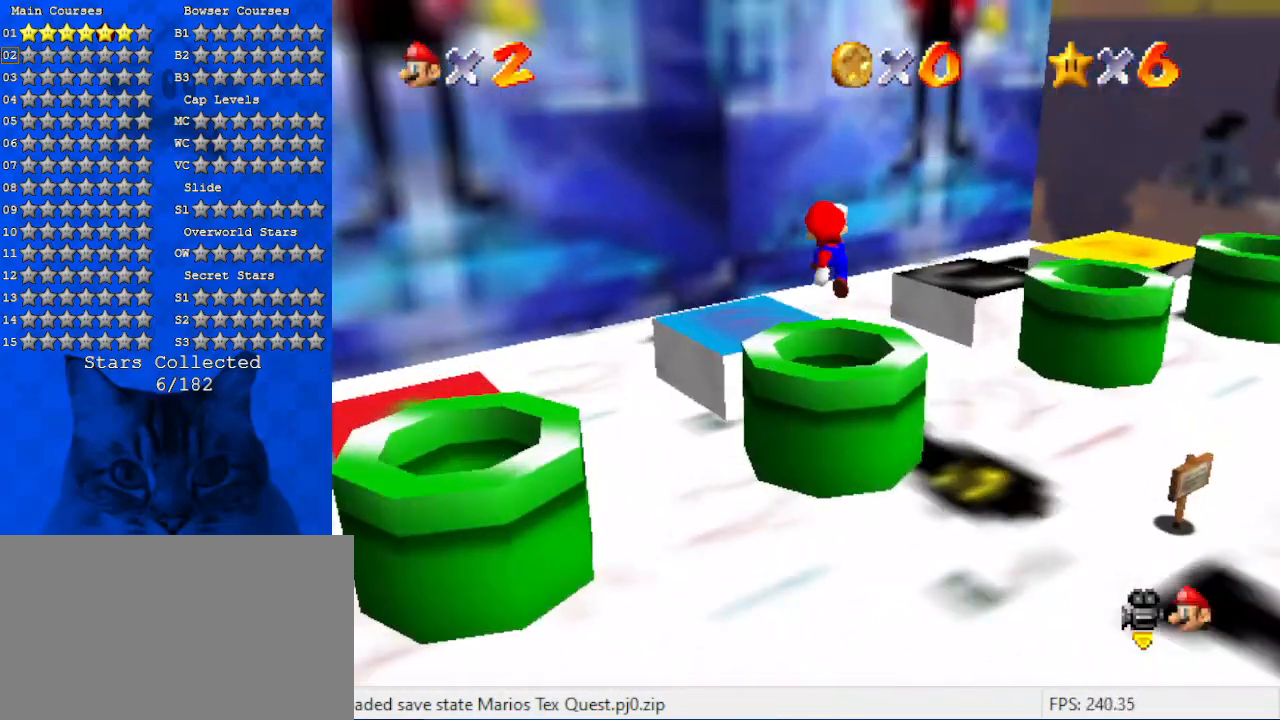
{"keys": [], "events": [[34, "shift", "up"], [34, "up", "up"], [100, "left", "down"], [167, "down", "down"], [200, "down", "up"], [200, "left", "up"]]}
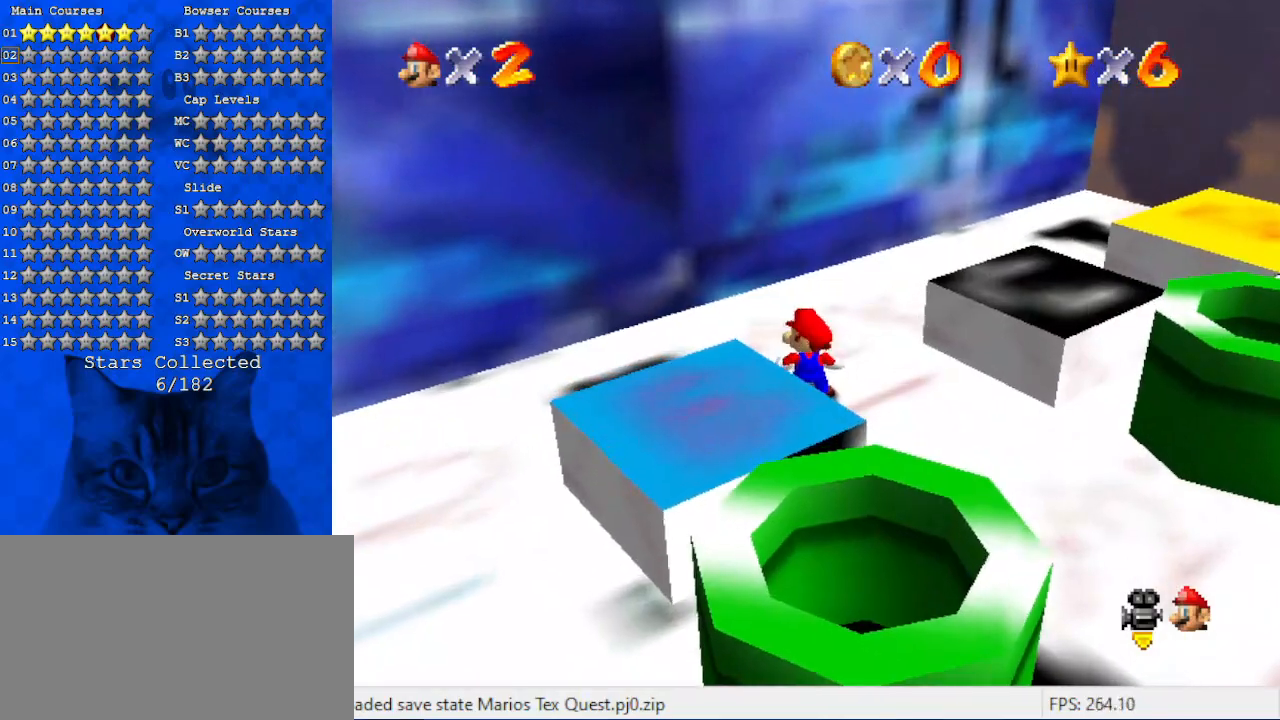
{"keys": [], "events": [[134, "down", "down"], [200, "shift", "down"], [300, "shift", "up"], [400, "down", "up"]]}
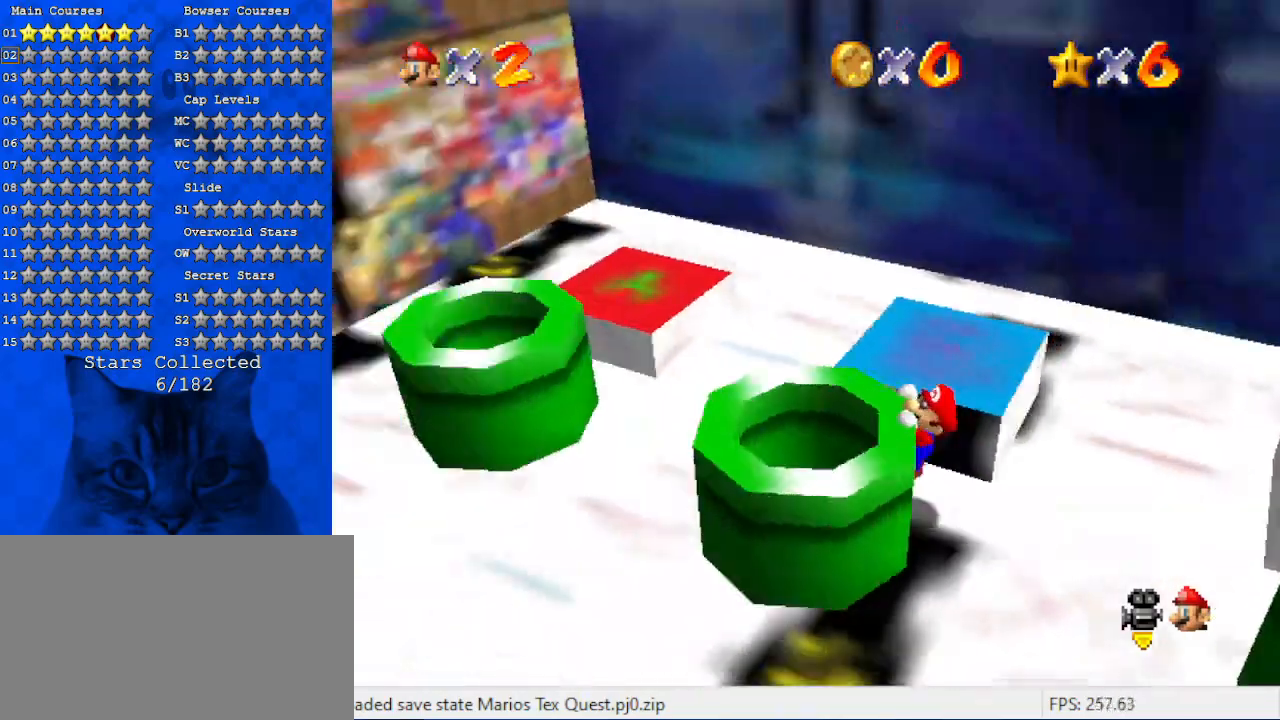
{"keys": [], "events": [[234, "shift", "down"], [367, "shift", "up"]]}
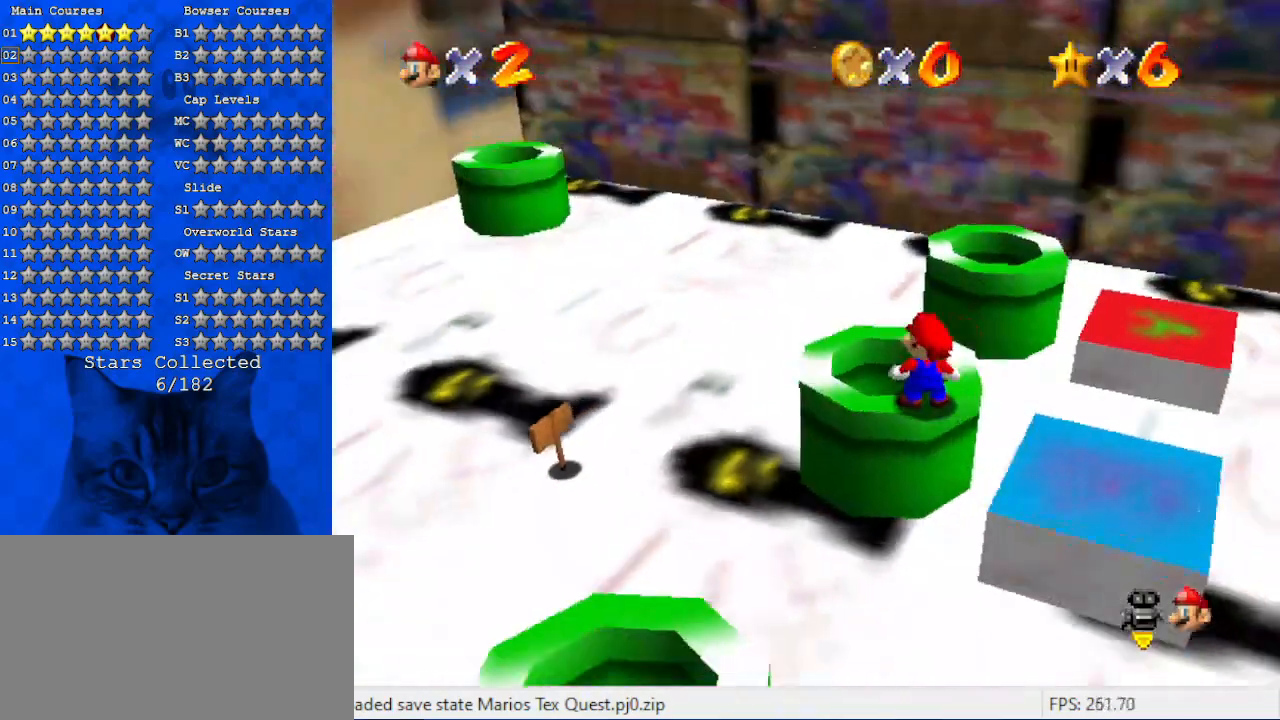
{"keys": [], "events": [[100, "ctrl", "down"], [200, "ctrl", "up"], [300, "ctrl", "down"], [367, "ctrl", "up"]]}
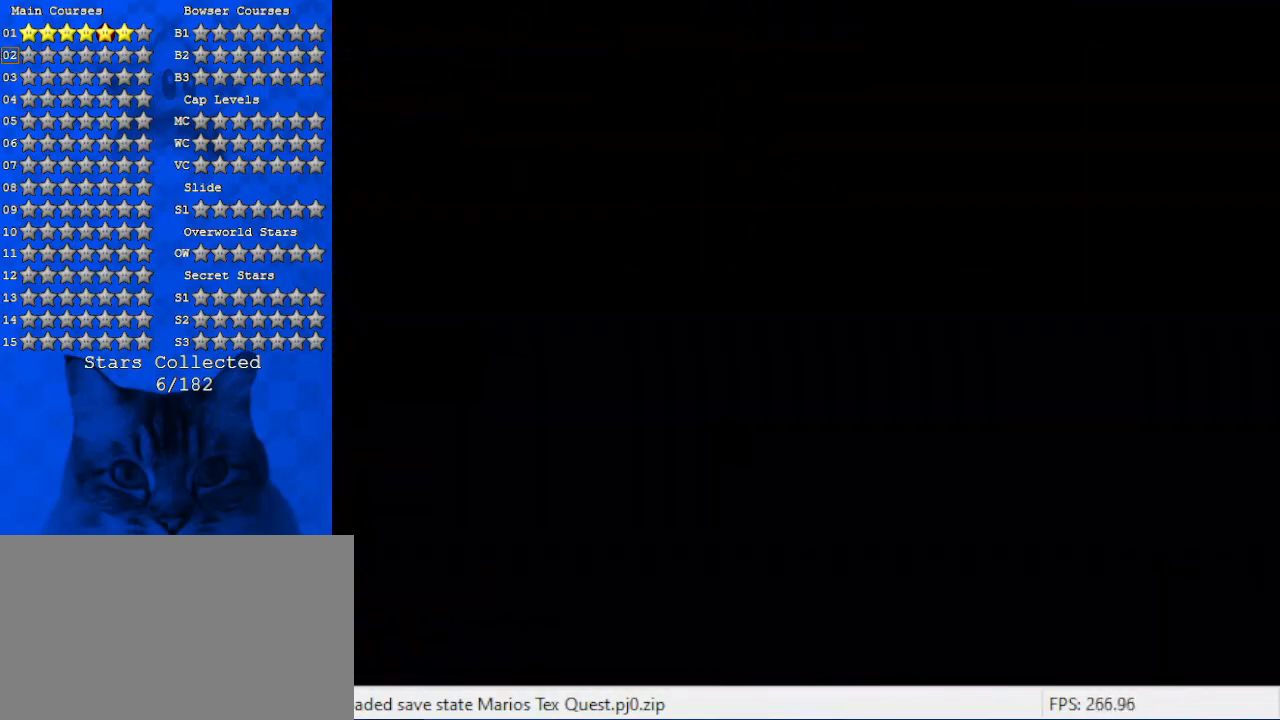
{"keys": ["left", "up"], "events": [[400, "up", "down"], [500, "left", "down"]]}
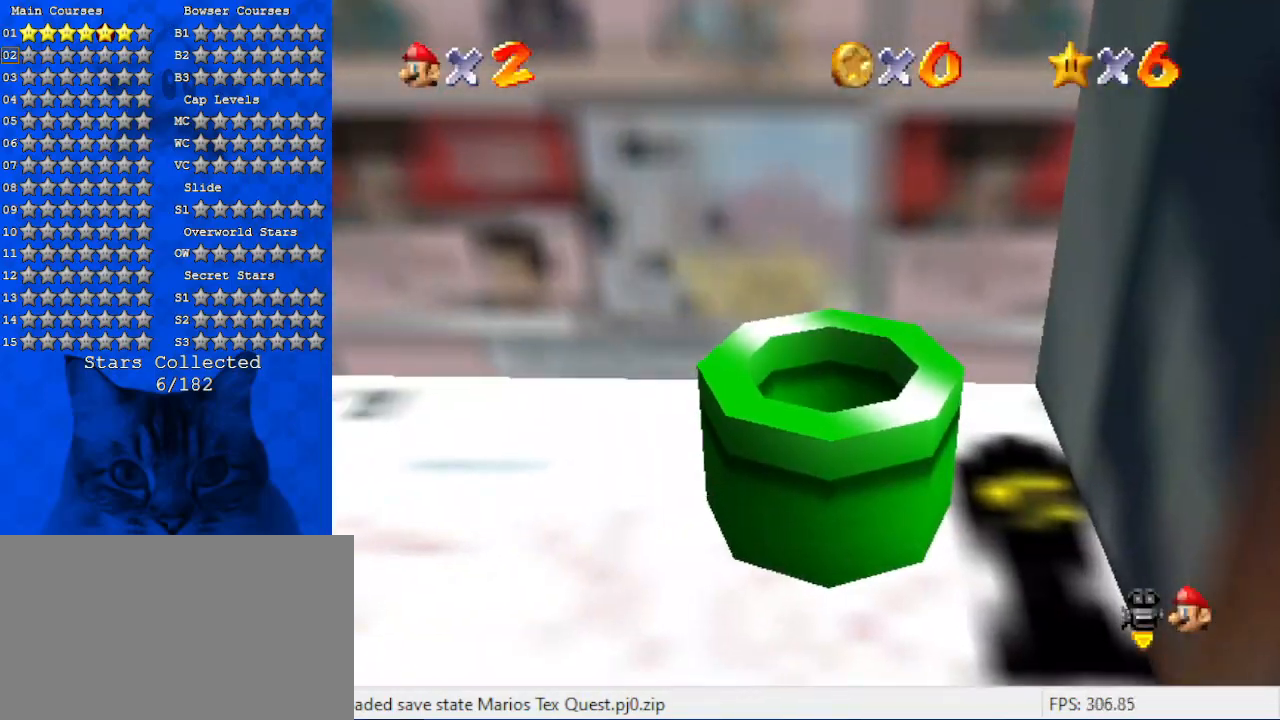
{"keys": ["left", "up"], "events": [[134, "up", "up"], [400, "up", "down"]]}
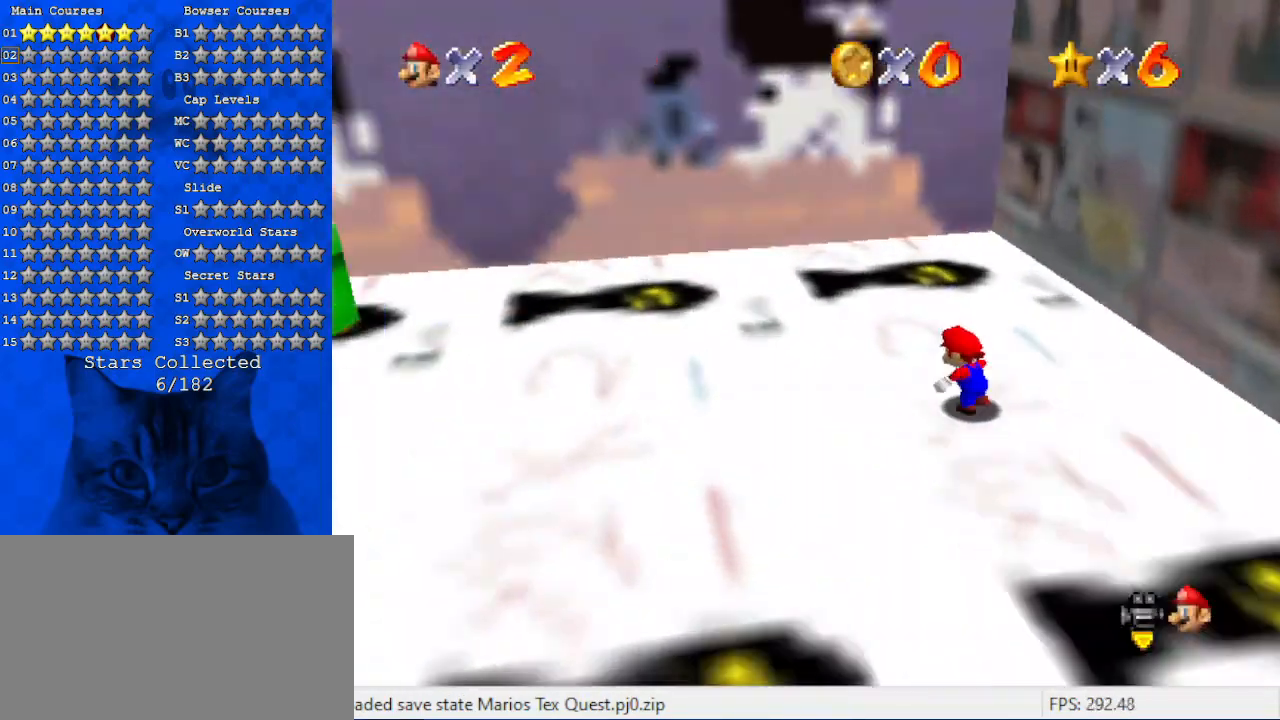
{"keys": [], "events": [[200, "up", "up"], [334, "left", "up"]]}
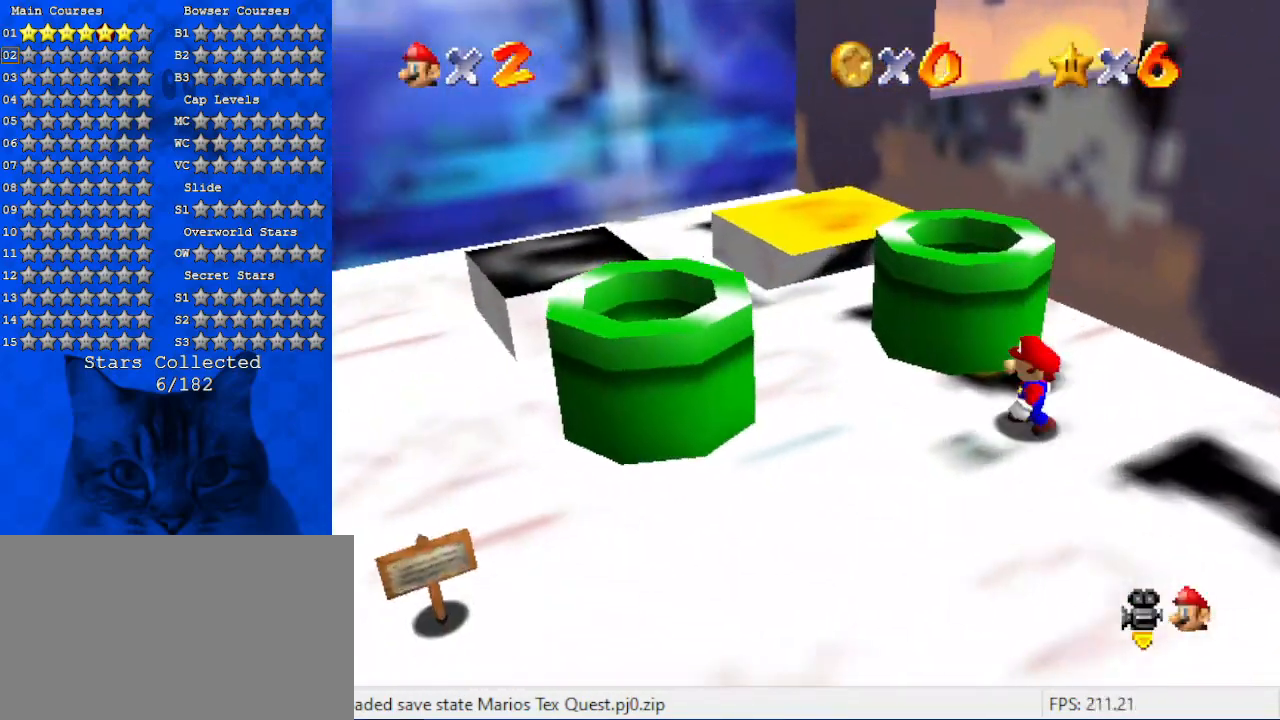
{"keys": [], "events": [[34, "left", "down"], [67, "up", "down"], [200, "left", "up"], [200, "shift", "down"], [267, "up", "up"], [300, "shift", "up"]]}
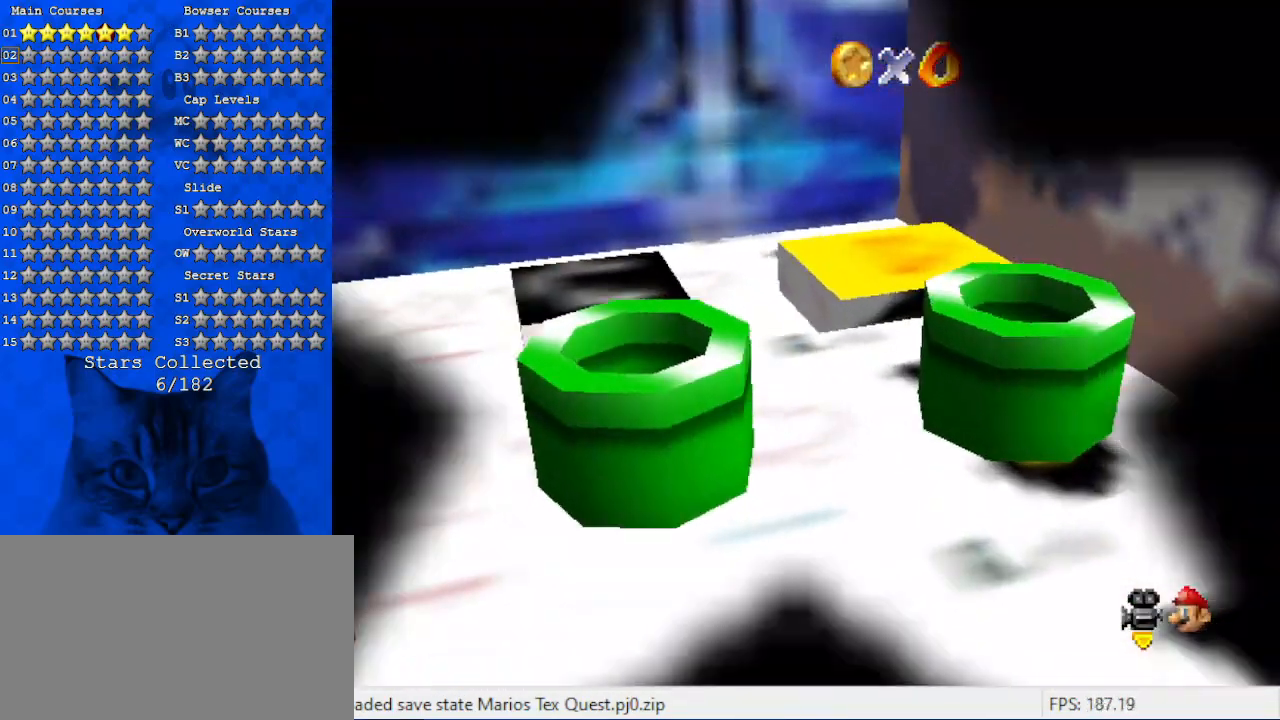
{"keys": ["left"], "events": [[467, "left", "down"]]}
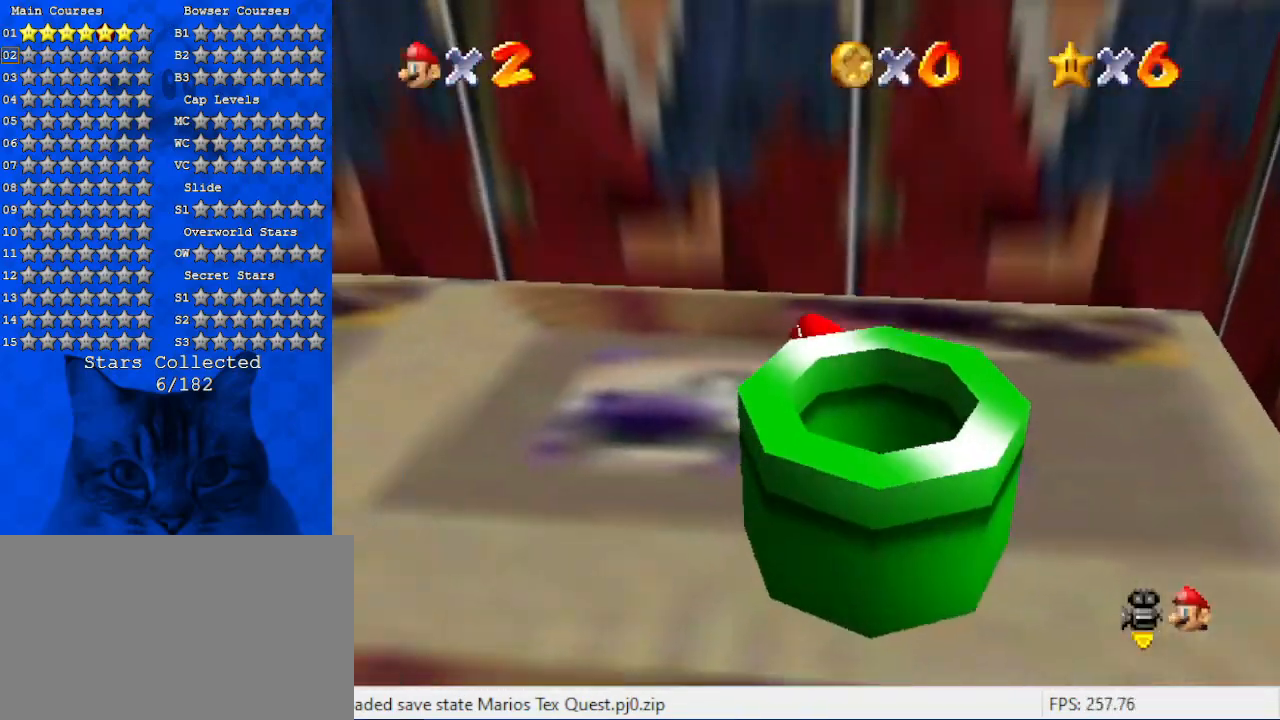
{"keys": ["down", "left"], "events": [[467, "down", "down"]]}
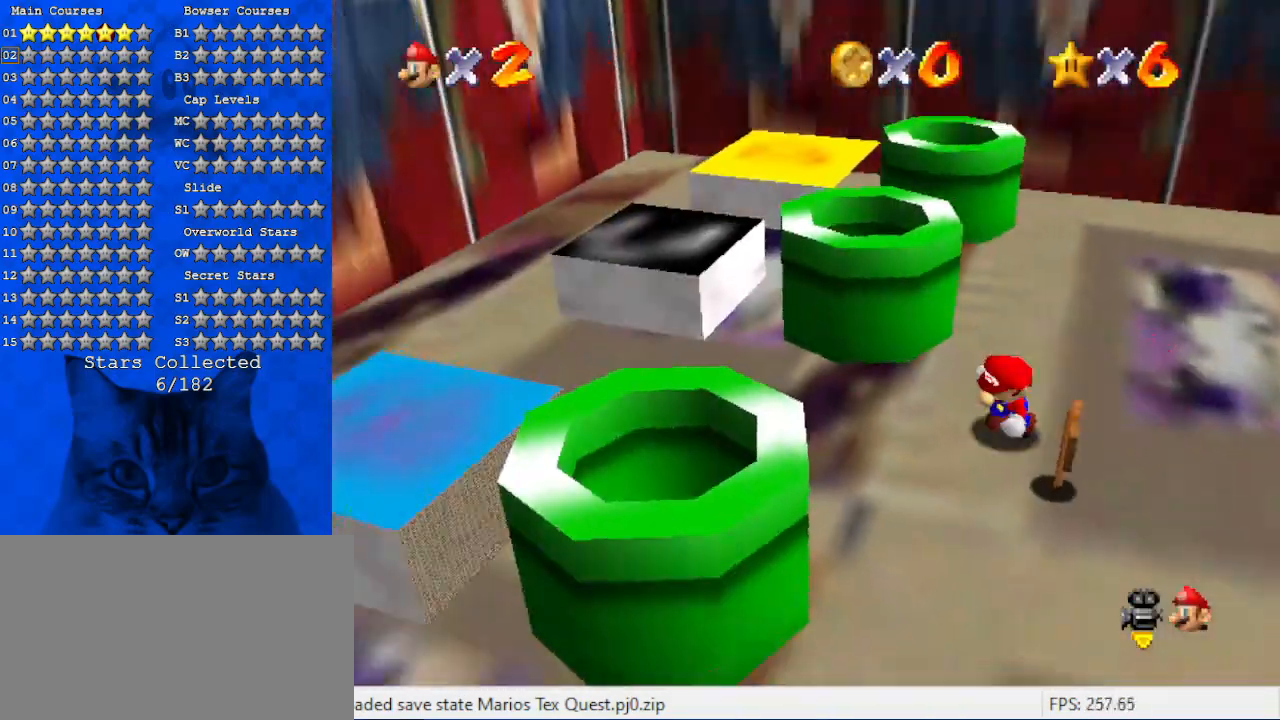
{"keys": ["down", "right"], "events": [[234, "left", "up"], [434, "right", "down"]]}
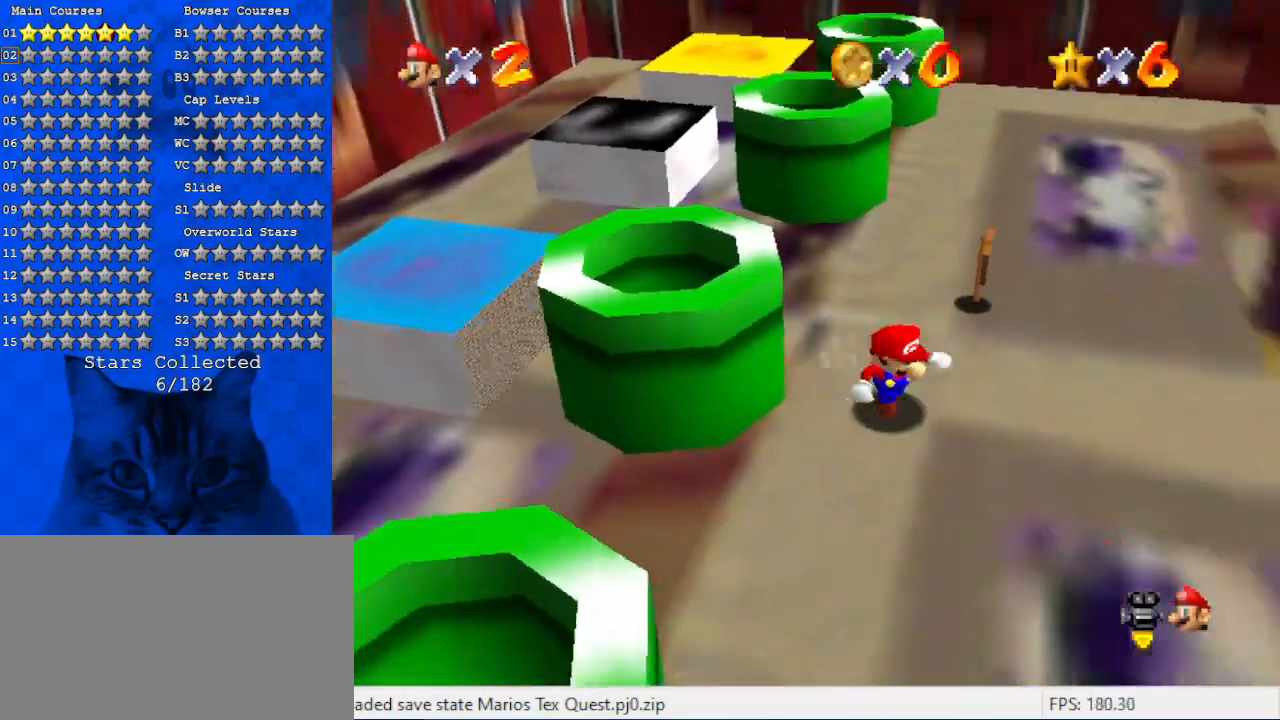
{"keys": ["down", "left"], "events": [[34, "right", "up"], [67, "left", "down"]]}
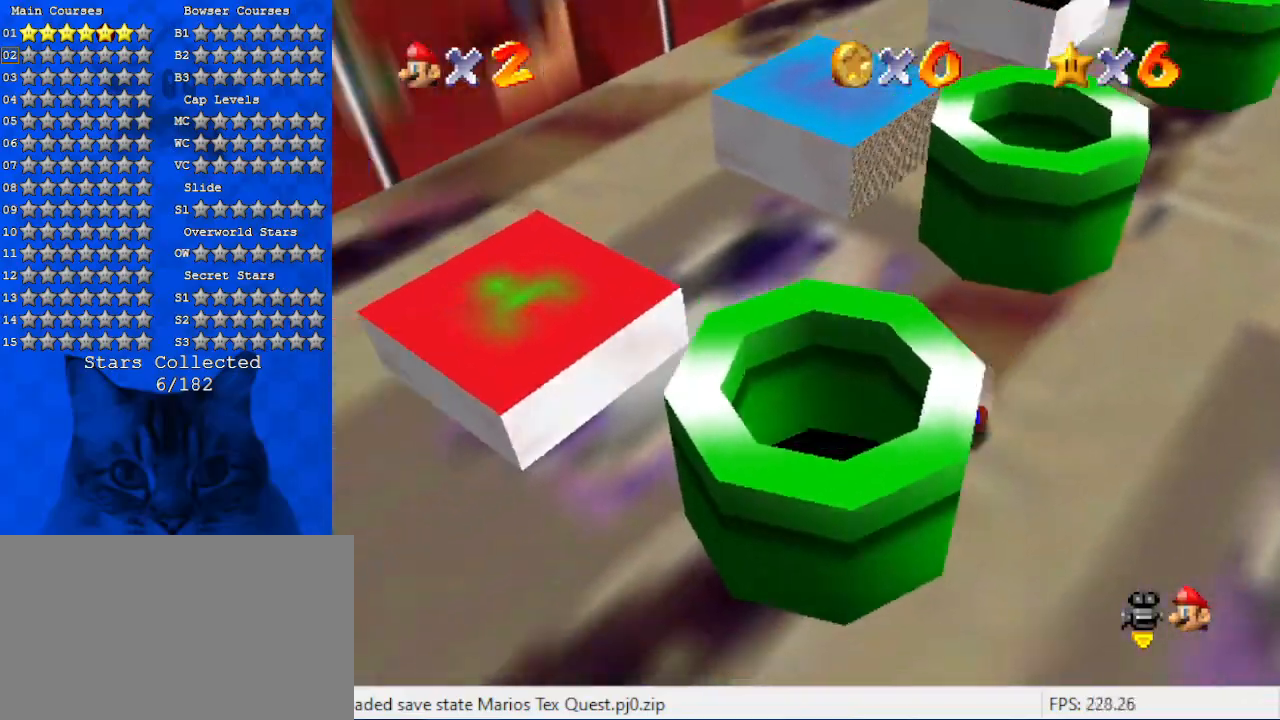
{"keys": [], "events": [[34, "shift", "down"], [100, "down", "up"], [100, "left", "up"], [134, "shift", "up"], [200, "down", "down"], [234, "down", "up"]]}
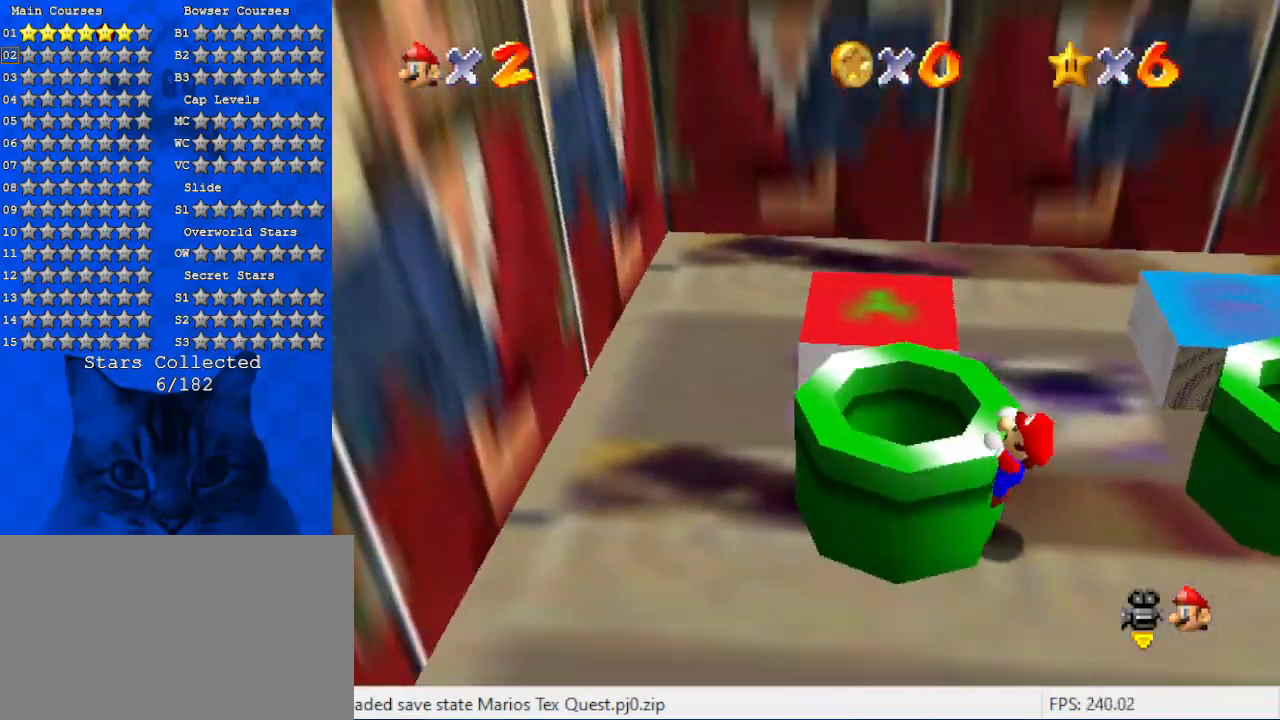
{"keys": ["ctrl", "shift"], "events": [[67, "shift", "down"], [200, "shift", "up"], [467, "ctrl", "down"], [467, "shift", "down"]]}
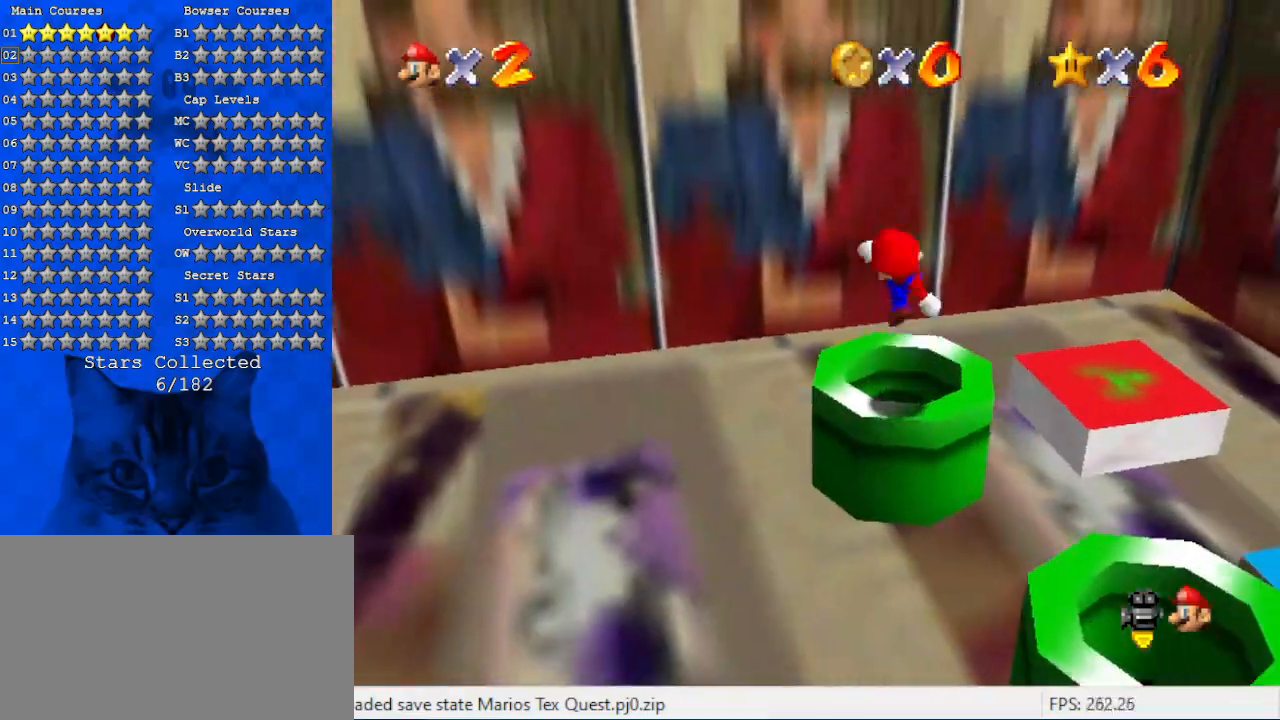
{"keys": [], "events": [[34, "up", "down"], [67, "ctrl", "up"], [67, "left", "down"], [67, "shift", "up"], [134, "left", "up"], [167, "up", "up"]]}
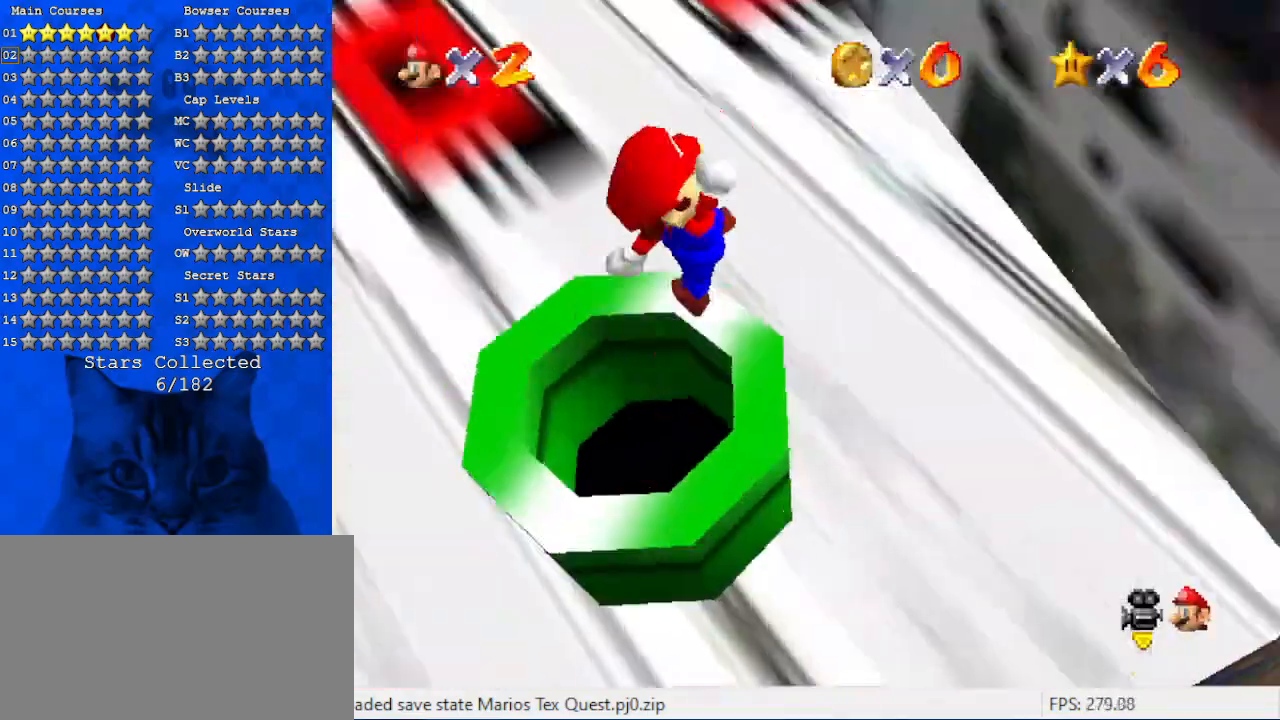
{"keys": ["d", "left"], "events": [[334, "left", "down"], [400, "d", "down"]]}
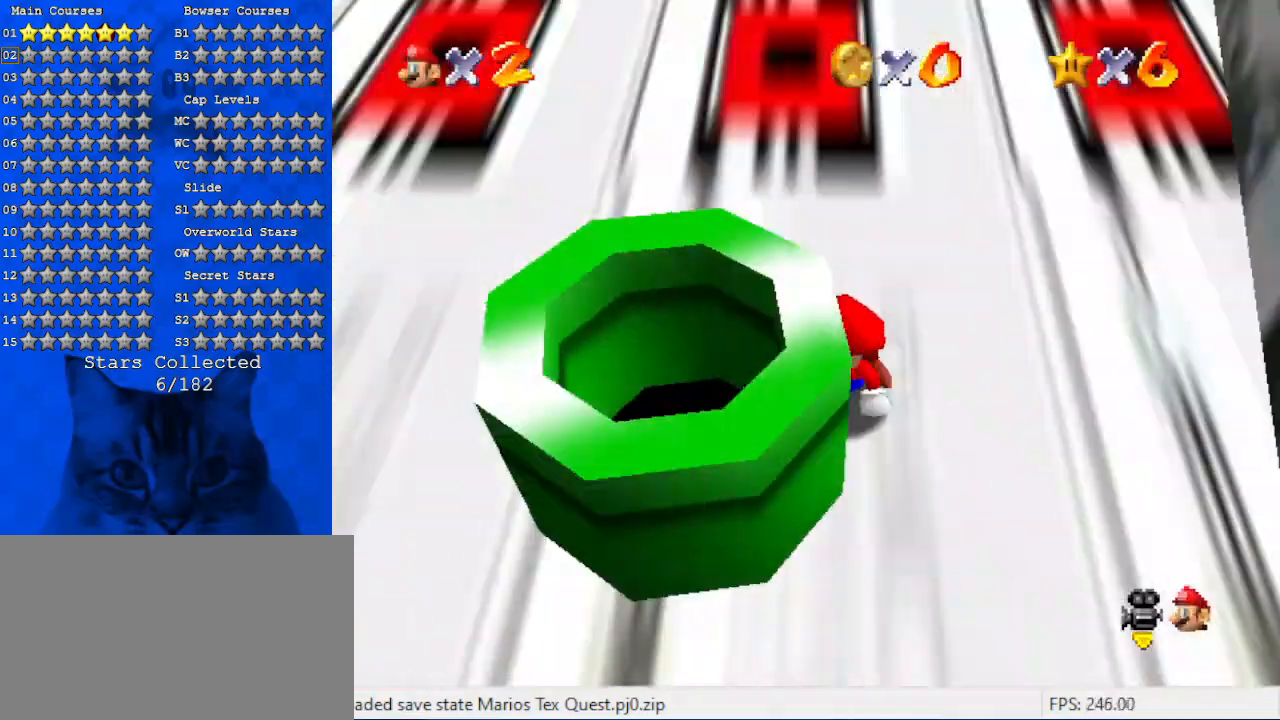
{"keys": ["up"], "events": [[67, "d", "up"], [67, "left", "up"], [134, "up", "down"], [300, "right", "down"], [367, "right", "up"]]}
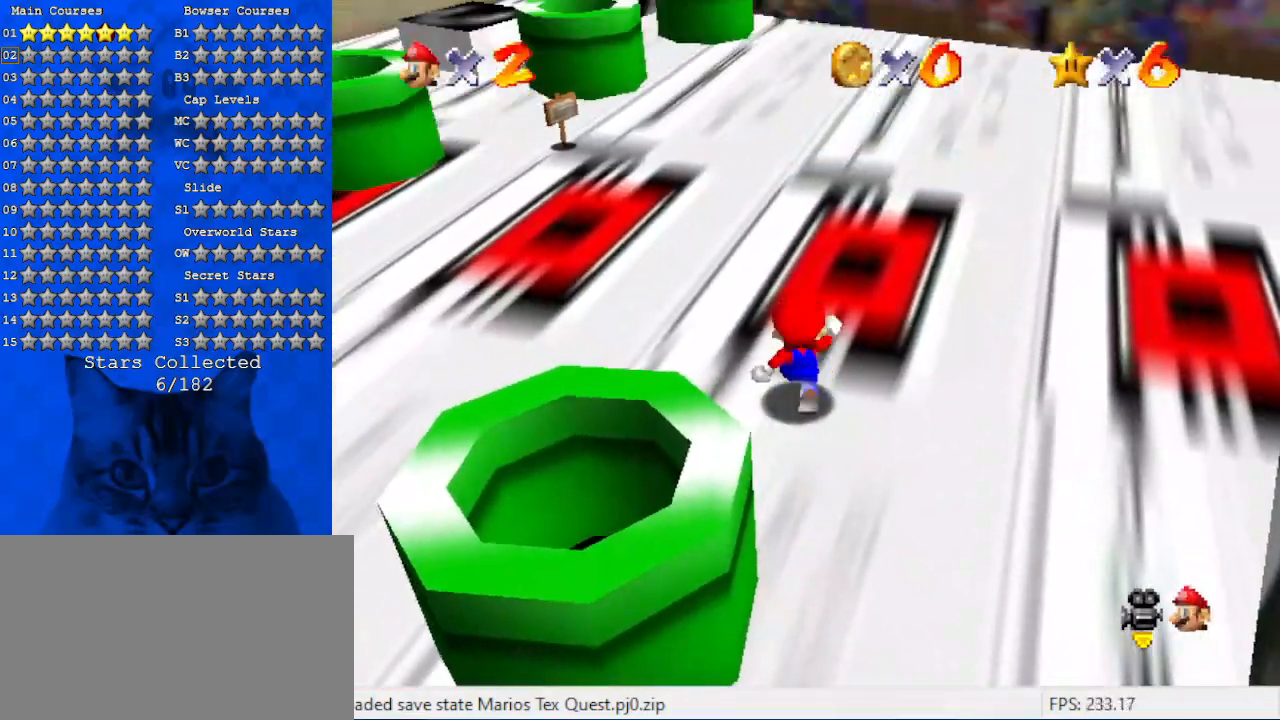
{"keys": ["left", "up"], "events": [[167, "left", "down"]]}
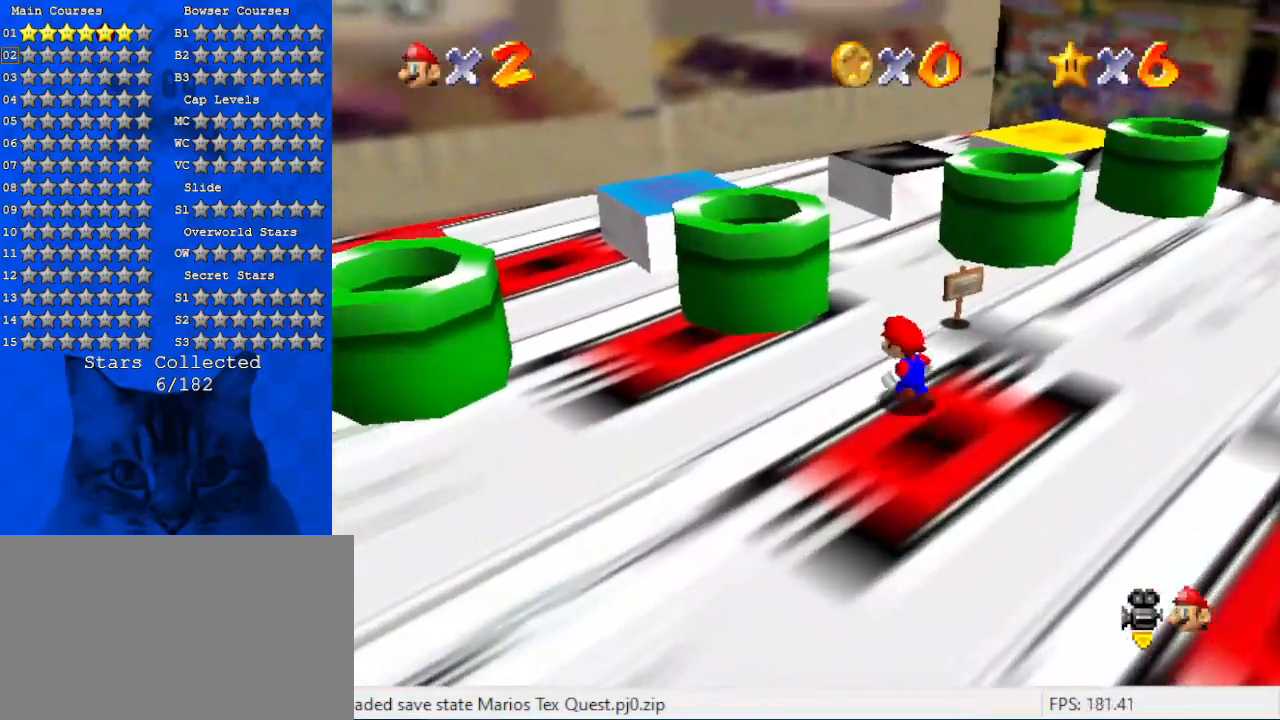
{"keys": ["right", "up"], "events": [[34, "up", "up"], [134, "left", "up"], [467, "right", "down"], [467, "up", "down"]]}